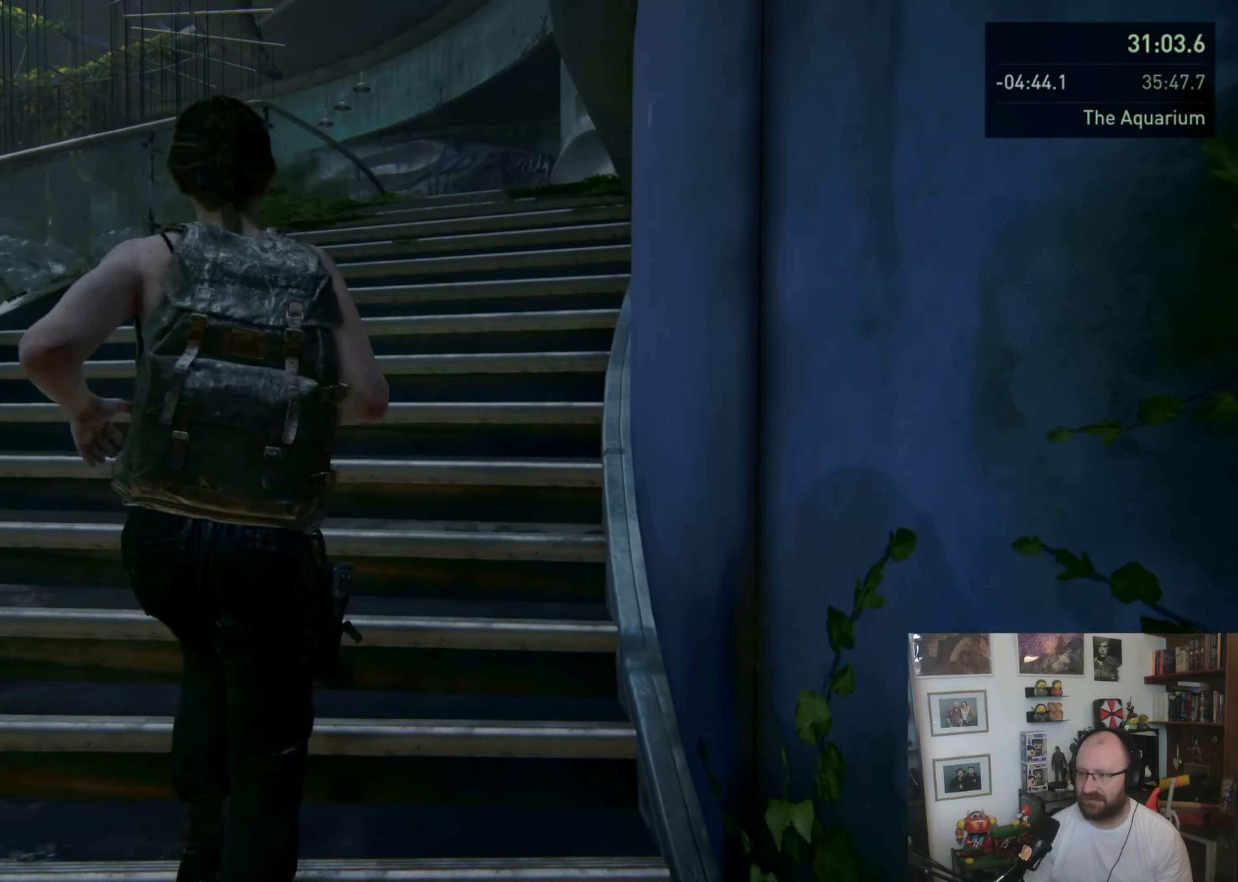
Gameplay with a controller (PlayStation layout); each line is a JSON object with the inputs held at the frame after it. "button_events" lists button changes between this image and that frame as [ms after this image, input, new state], when the widget could be followed in between (sticks are given only as held states). Not read: L1 L2 R2.
{"buttons": [], "left_stick": "up", "right_stick": "center", "button_events": []}
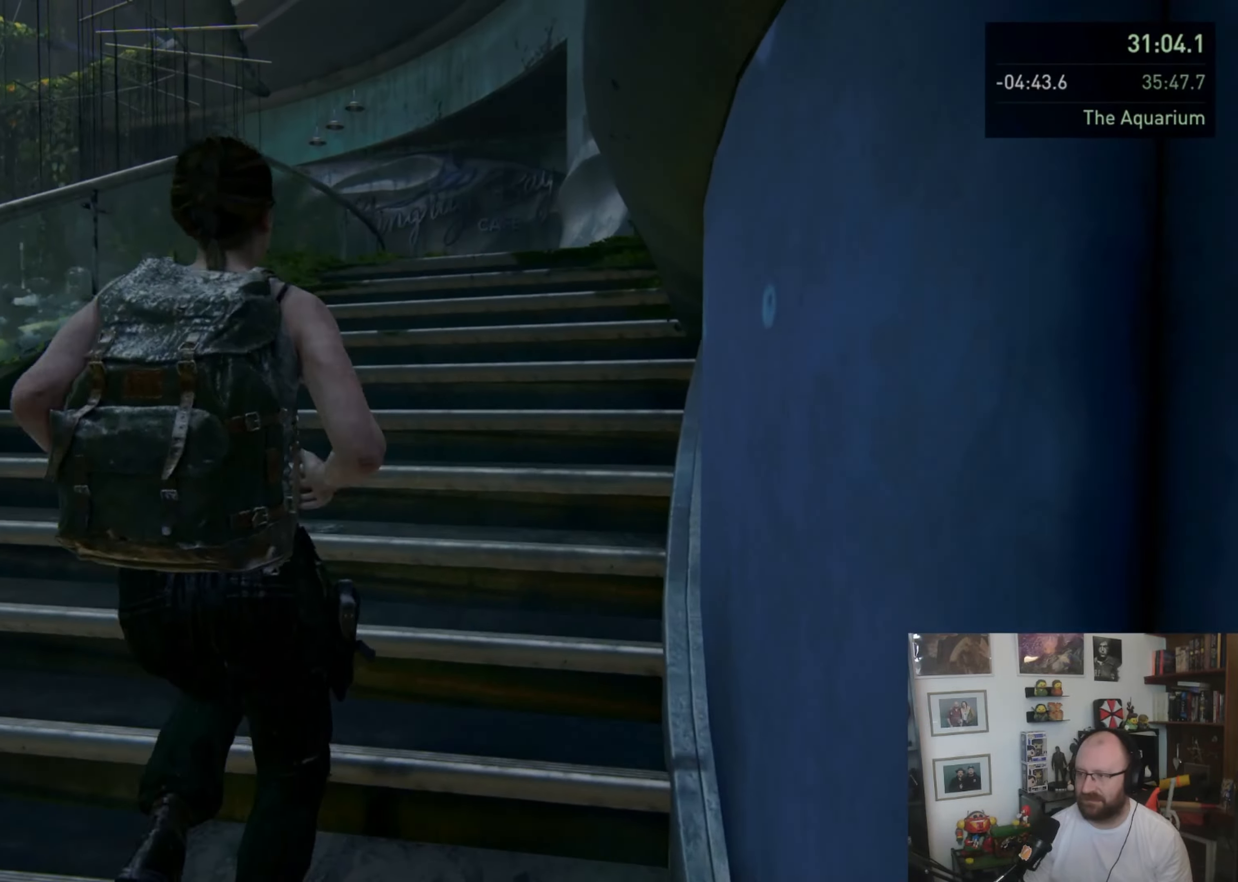
{"buttons": [], "left_stick": "up", "right_stick": "center", "button_events": []}
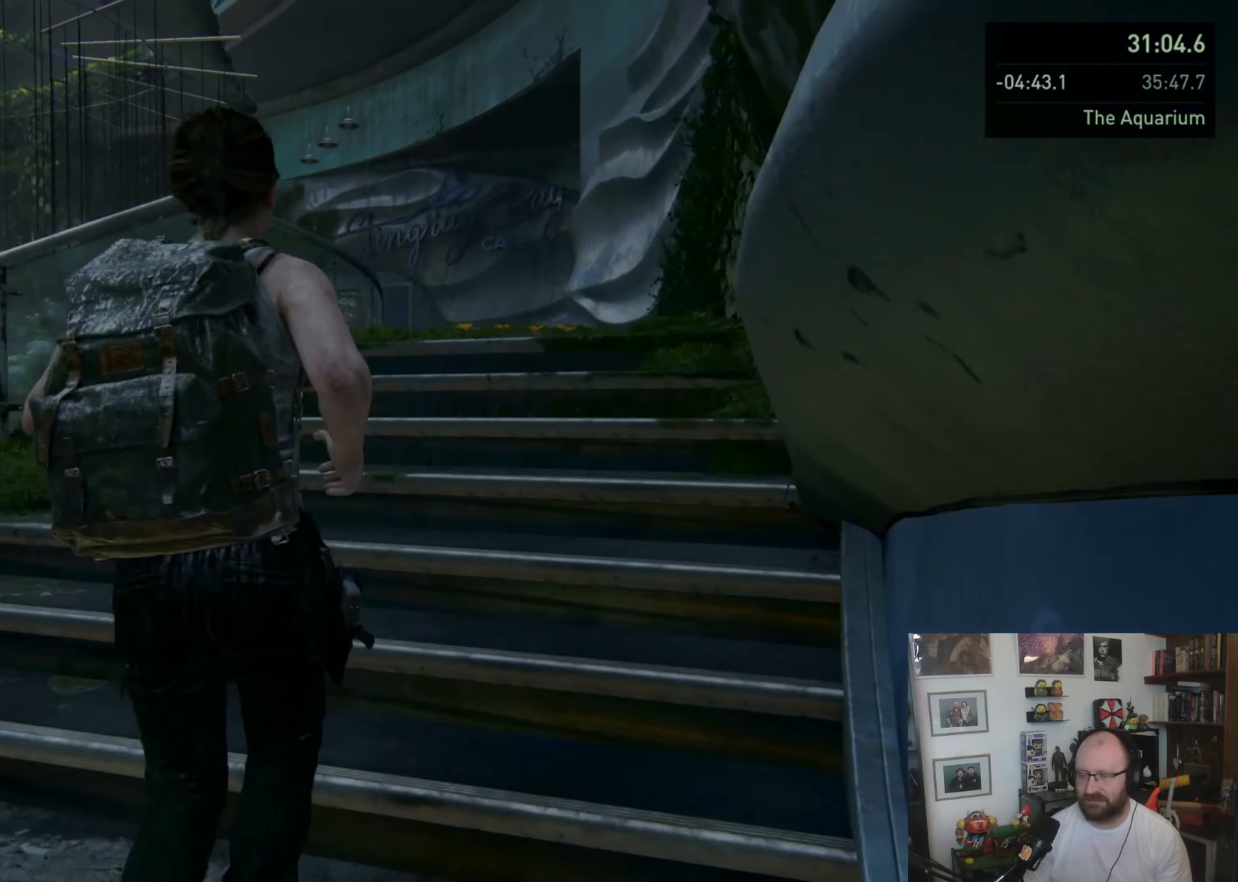
{"buttons": [], "left_stick": "up-right", "right_stick": "center", "button_events": []}
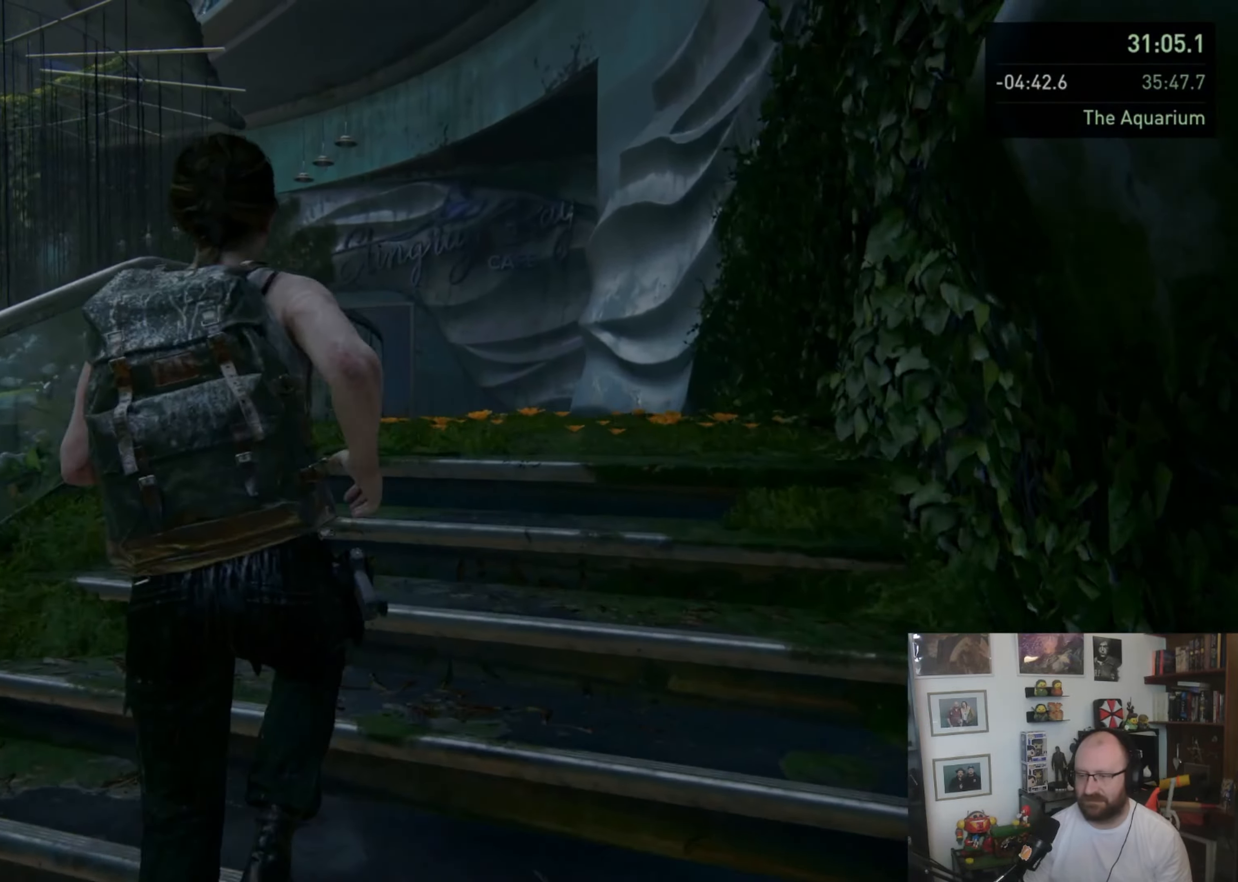
{"buttons": [], "left_stick": "up", "right_stick": "center", "button_events": []}
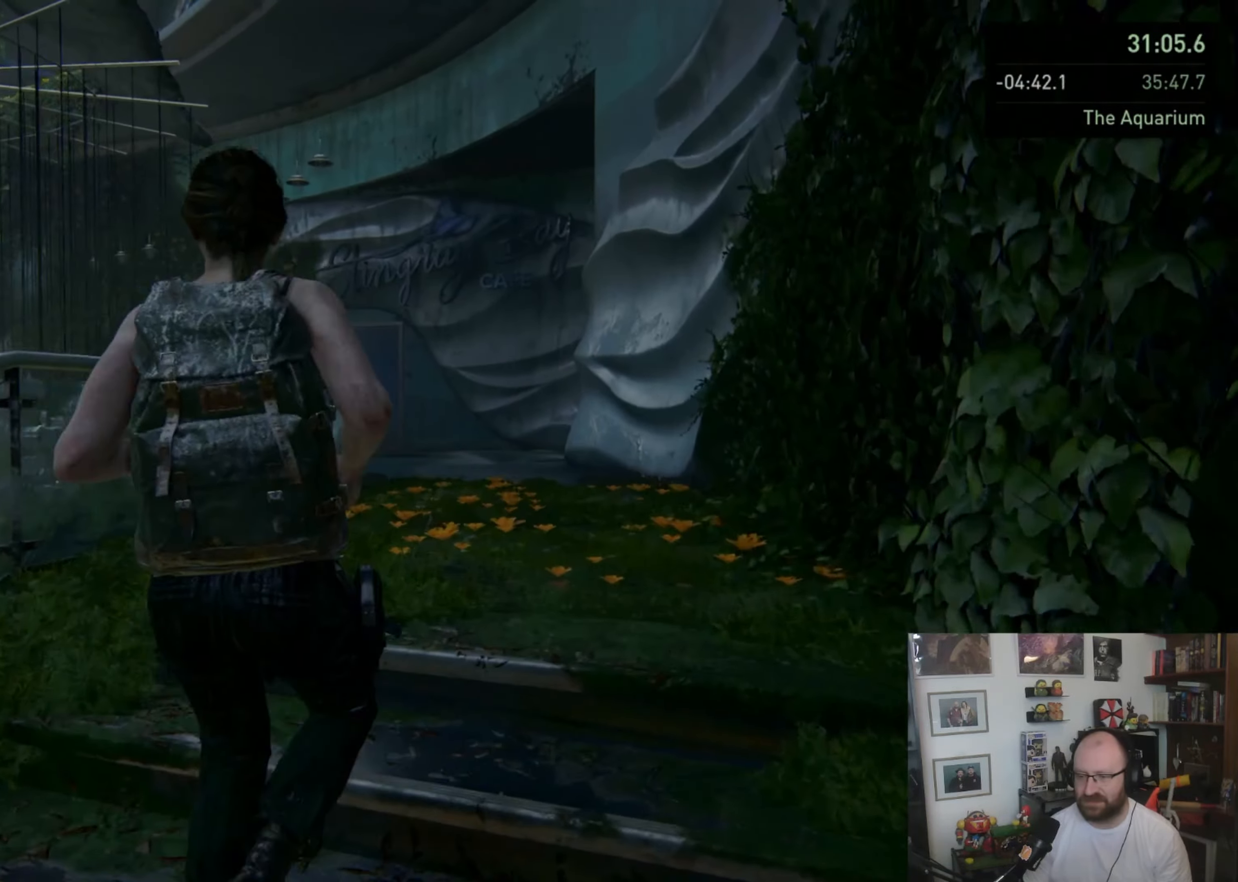
{"buttons": [], "left_stick": "up", "right_stick": "center", "button_events": []}
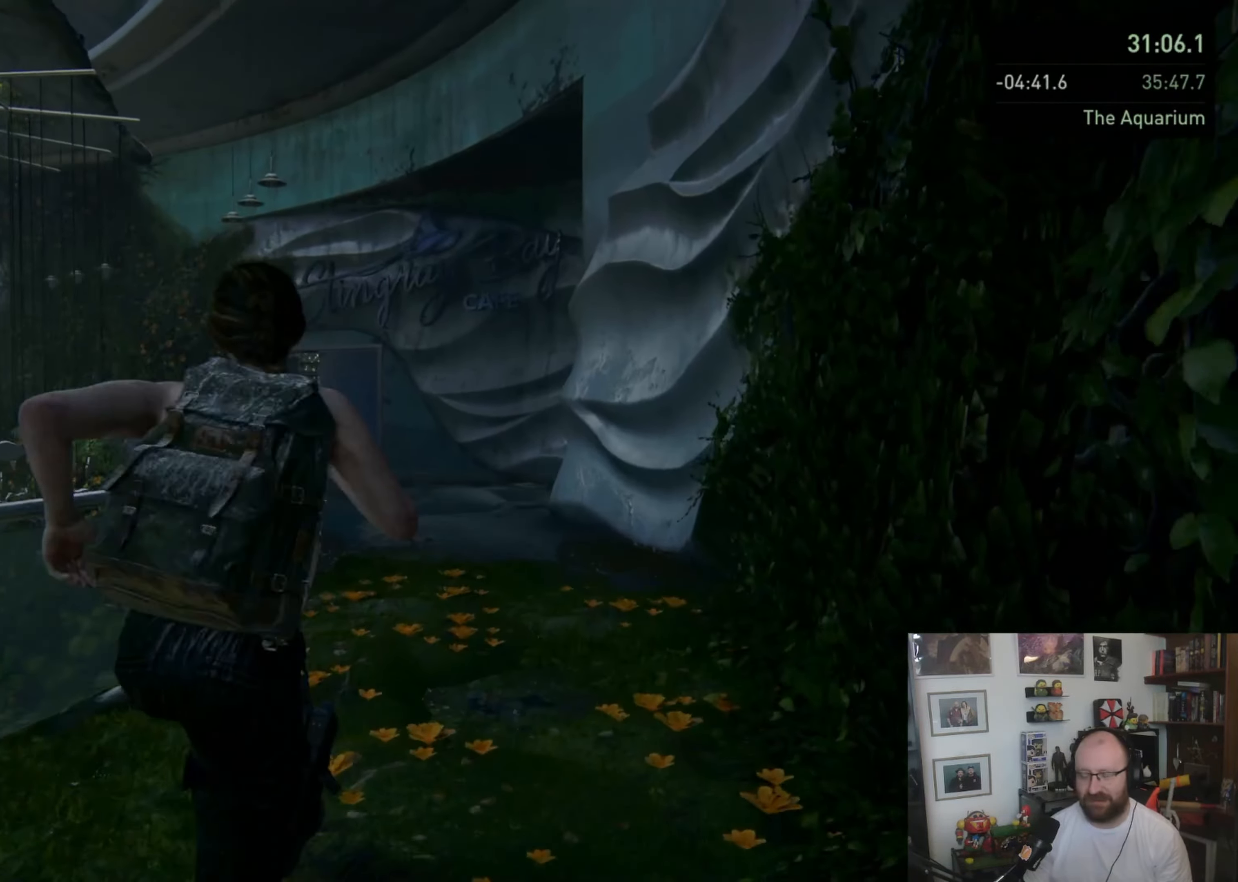
{"buttons": [], "left_stick": "up", "right_stick": "center", "button_events": []}
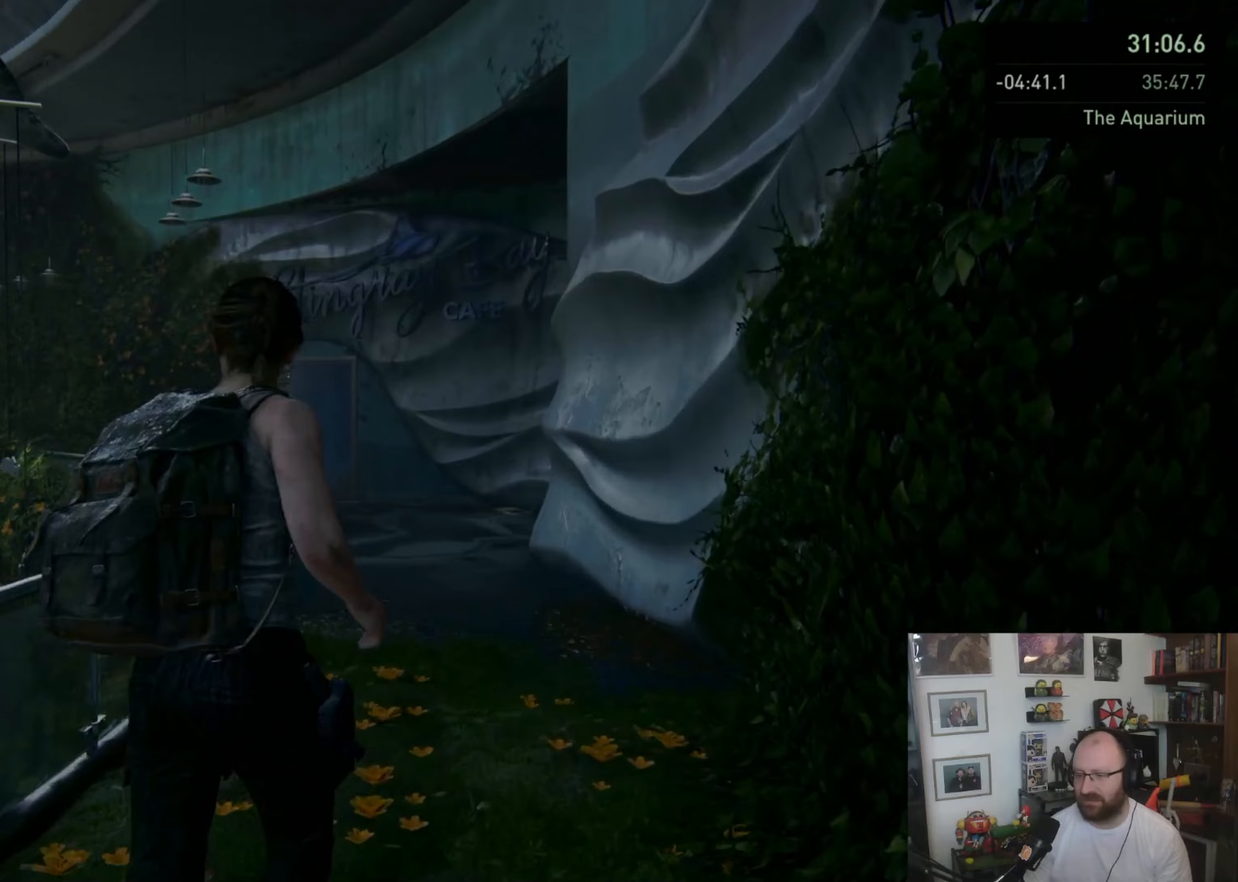
{"buttons": [], "left_stick": "up", "right_stick": "center", "button_events": []}
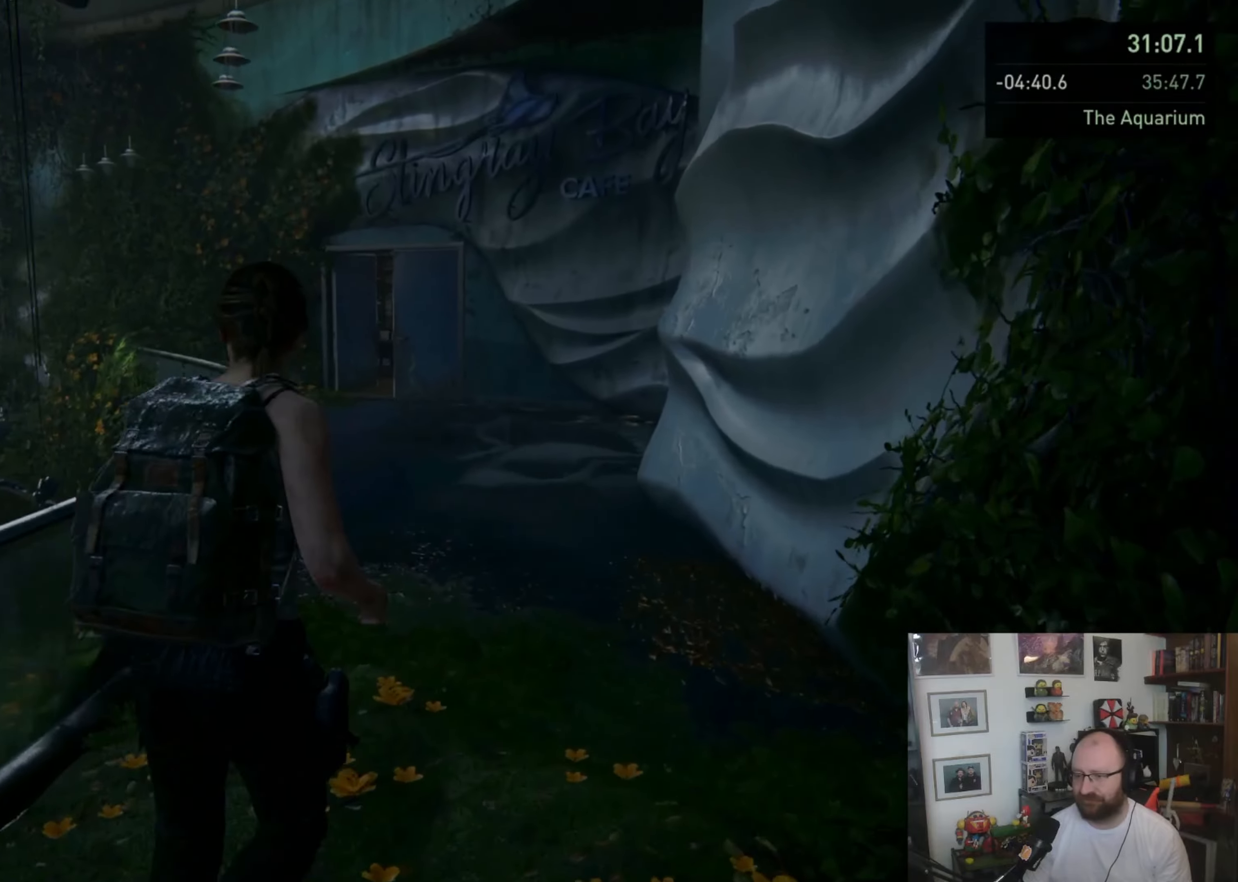
{"buttons": [], "left_stick": "up", "right_stick": "center", "button_events": []}
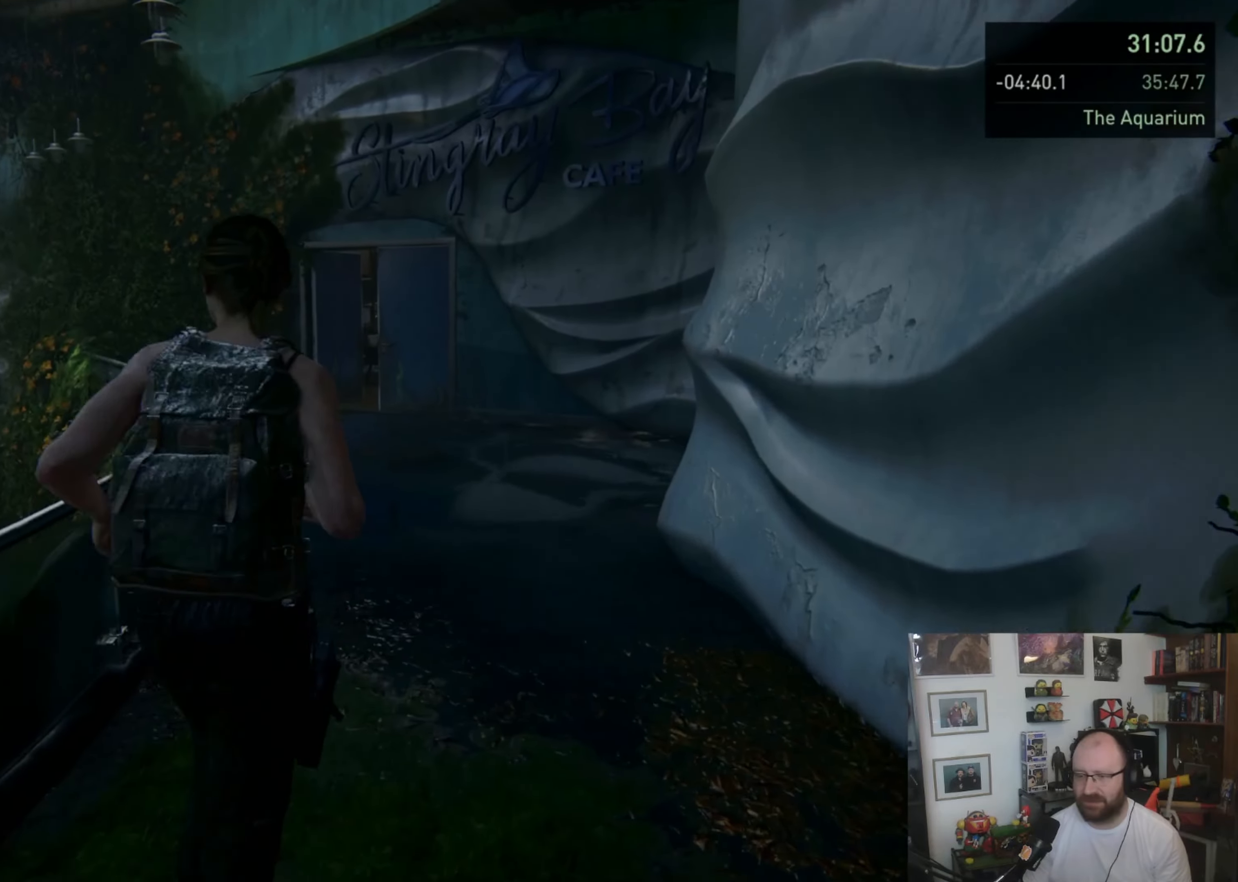
{"buttons": [], "left_stick": "up", "right_stick": "center", "button_events": []}
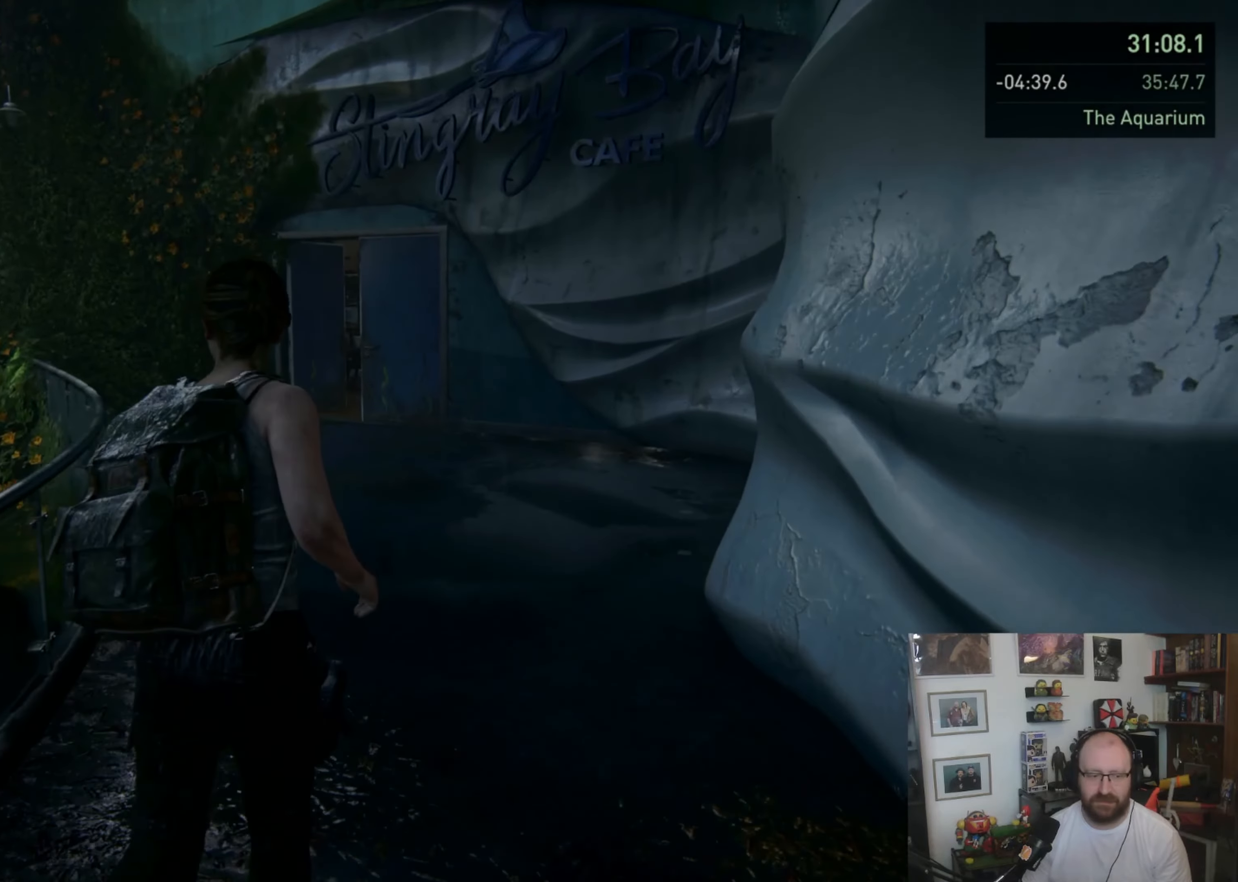
{"buttons": [], "left_stick": "up", "right_stick": "center", "button_events": []}
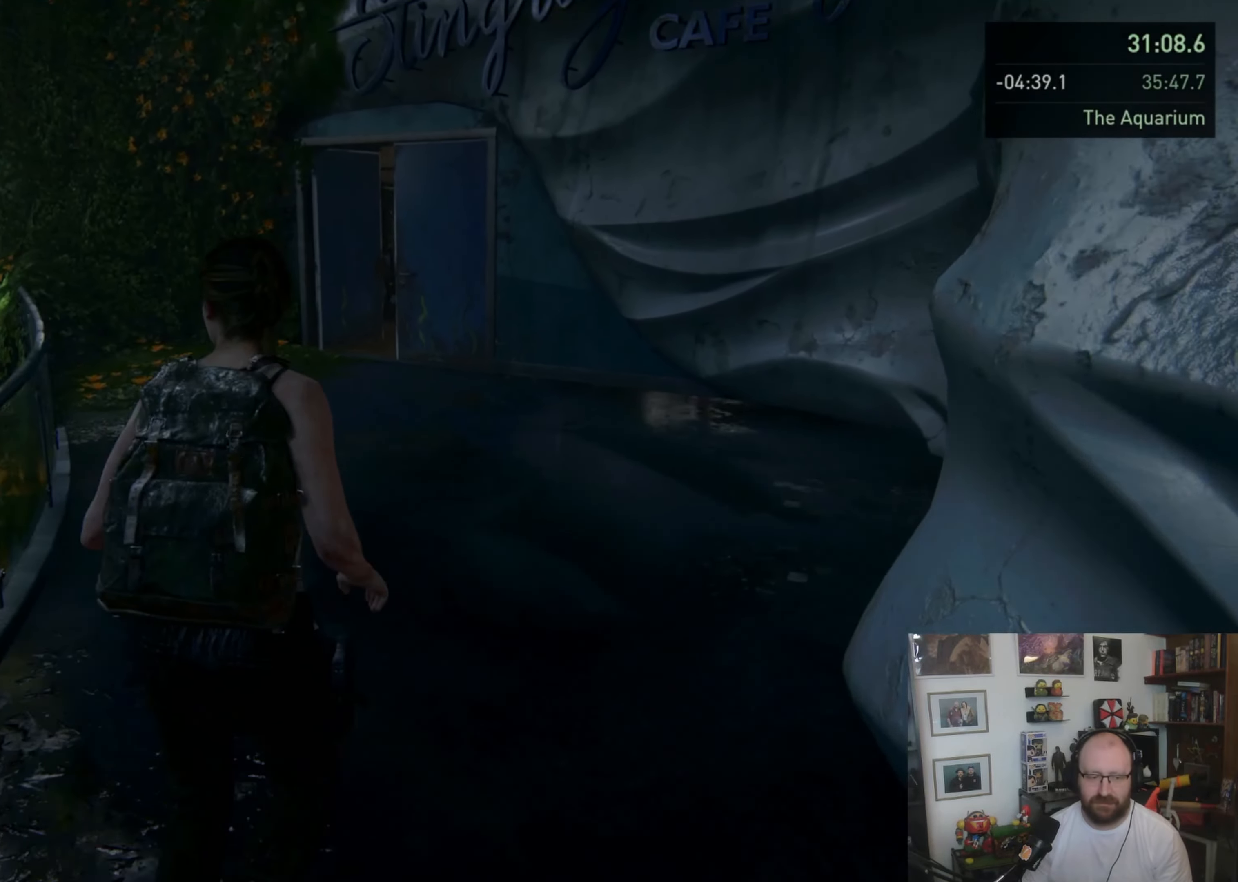
{"buttons": [], "left_stick": "up", "right_stick": "center", "button_events": []}
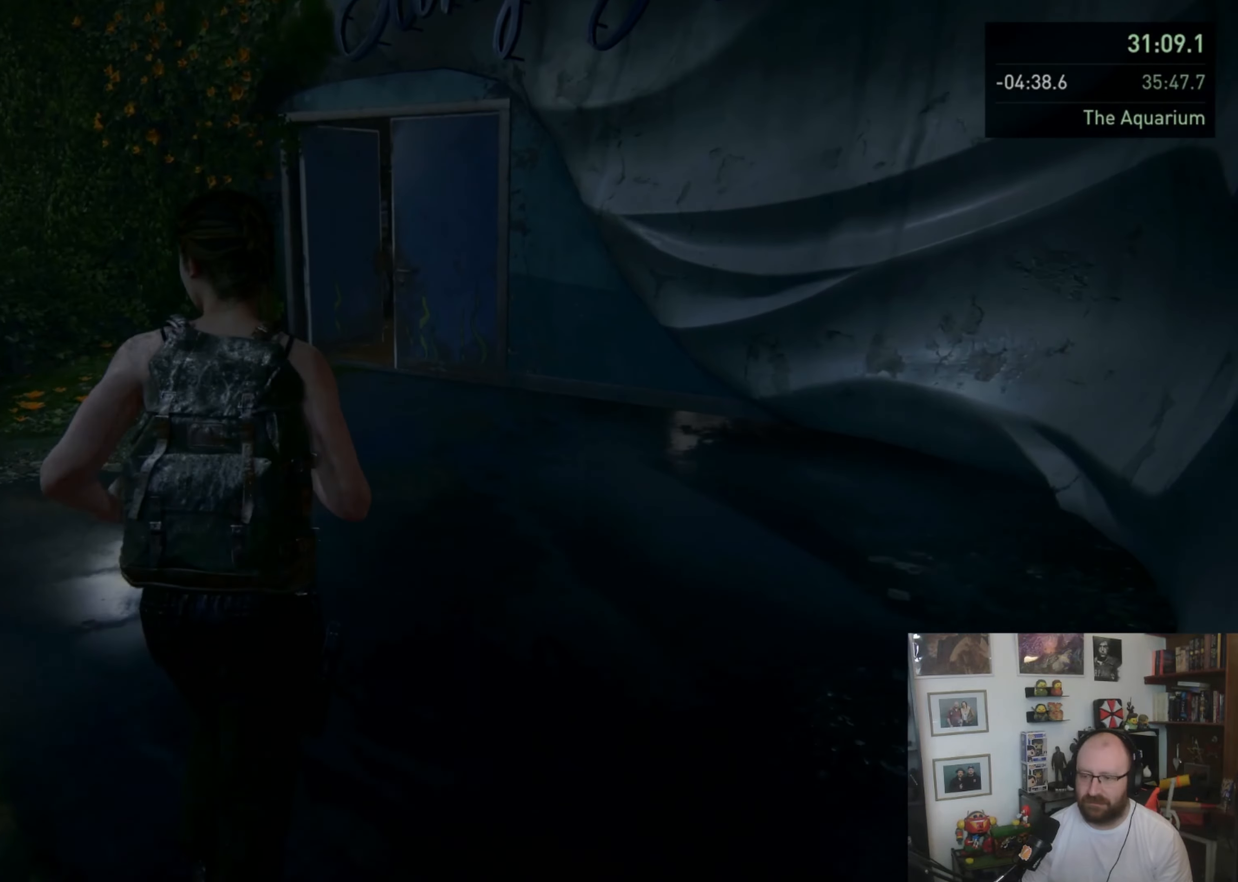
{"buttons": [], "left_stick": "up", "right_stick": "center", "button_events": []}
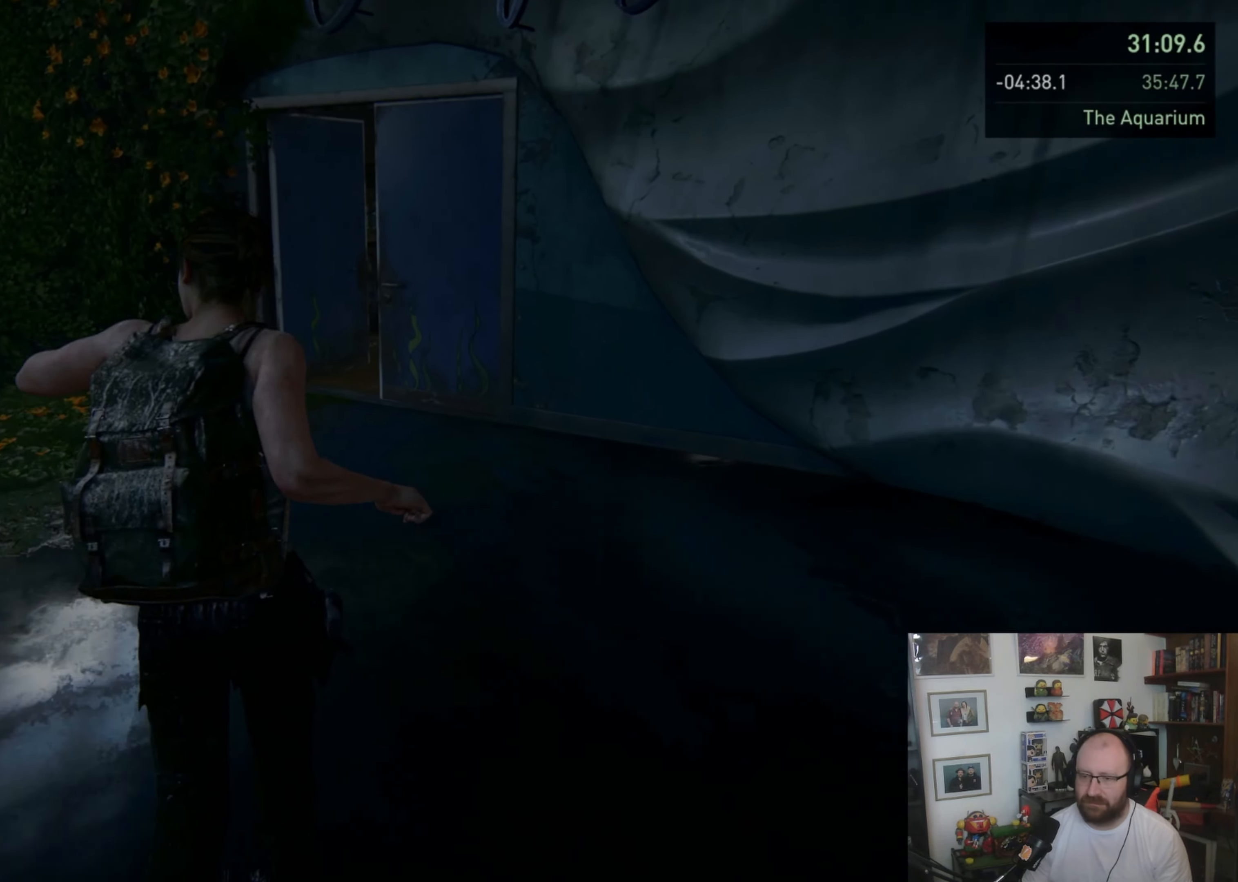
{"buttons": [], "left_stick": "up", "right_stick": "center", "button_events": []}
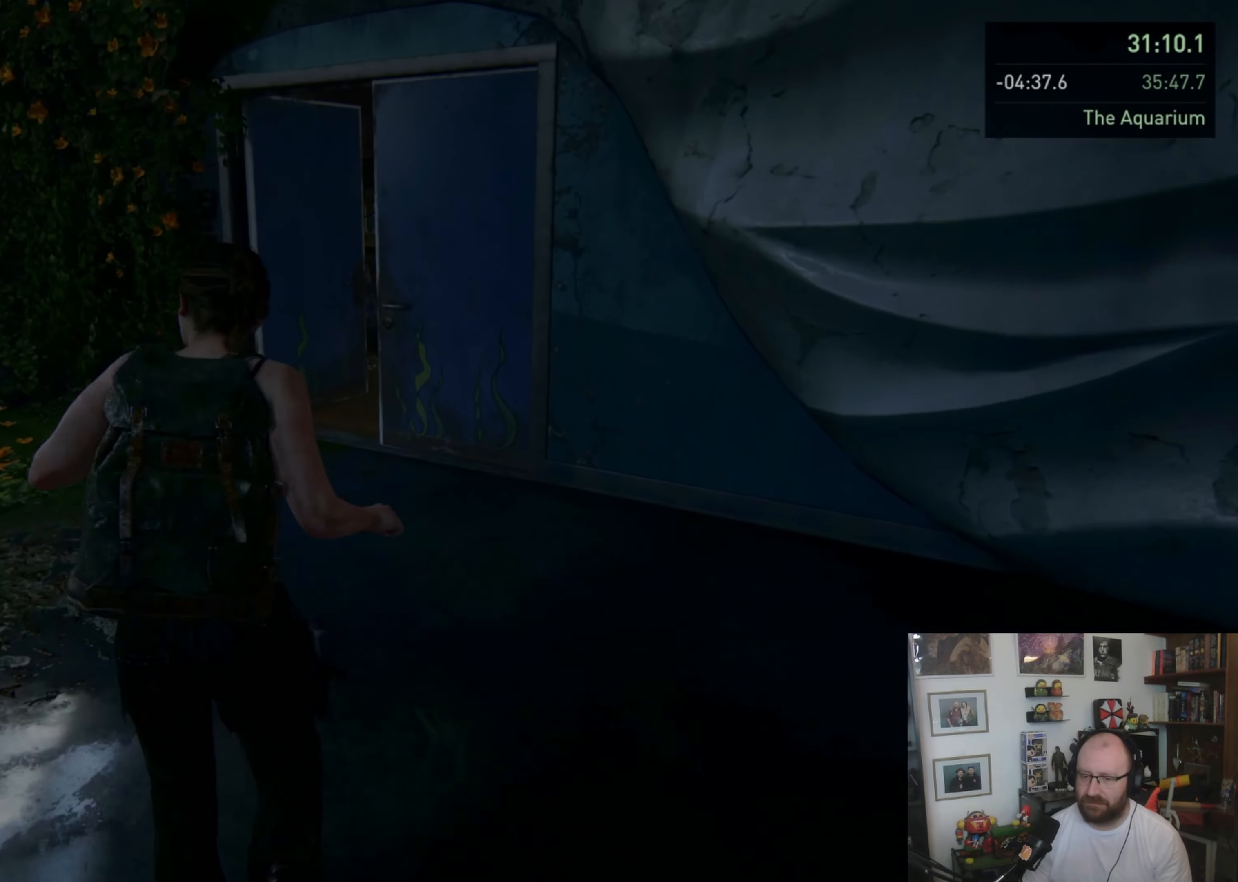
{"buttons": [], "left_stick": "up", "right_stick": "center", "button_events": []}
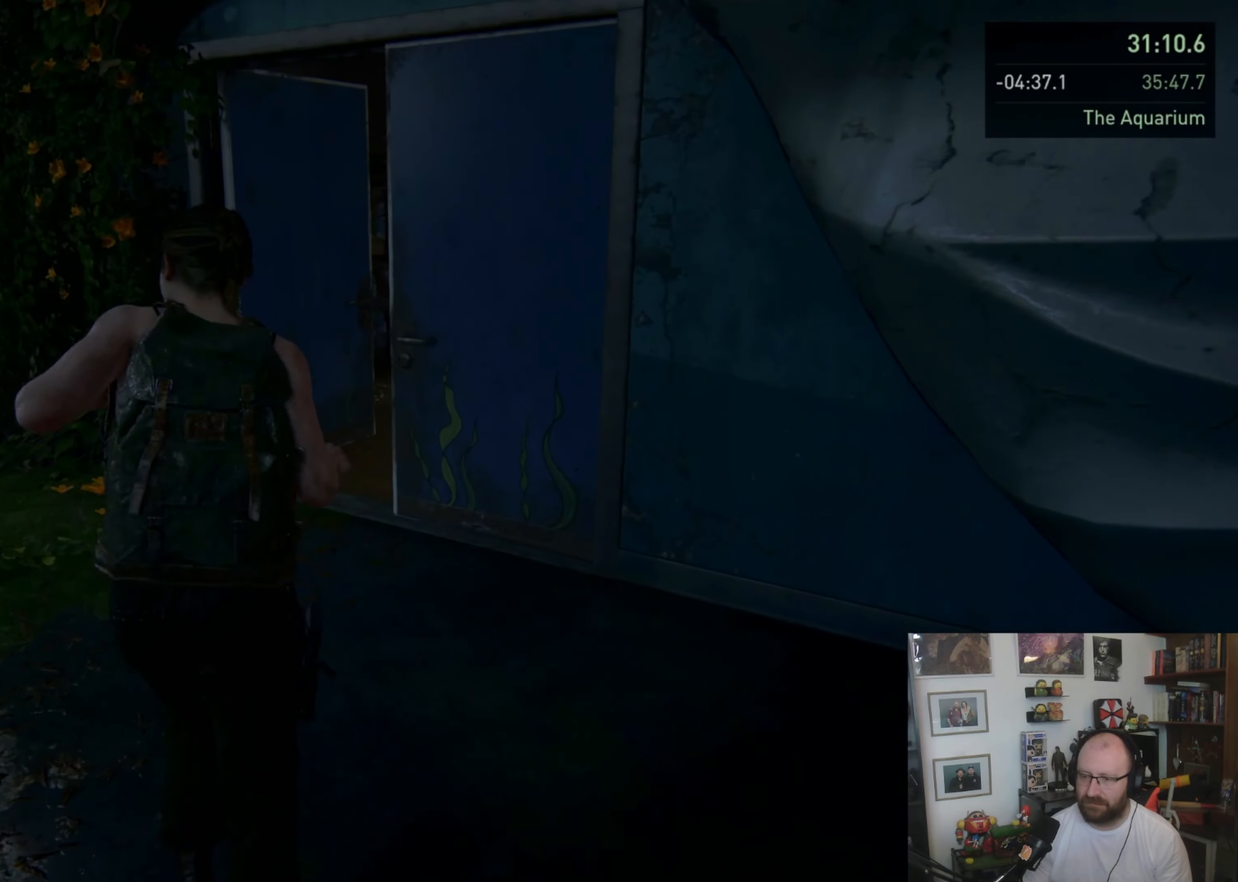
{"buttons": [], "left_stick": "up-left", "right_stick": "center", "button_events": []}
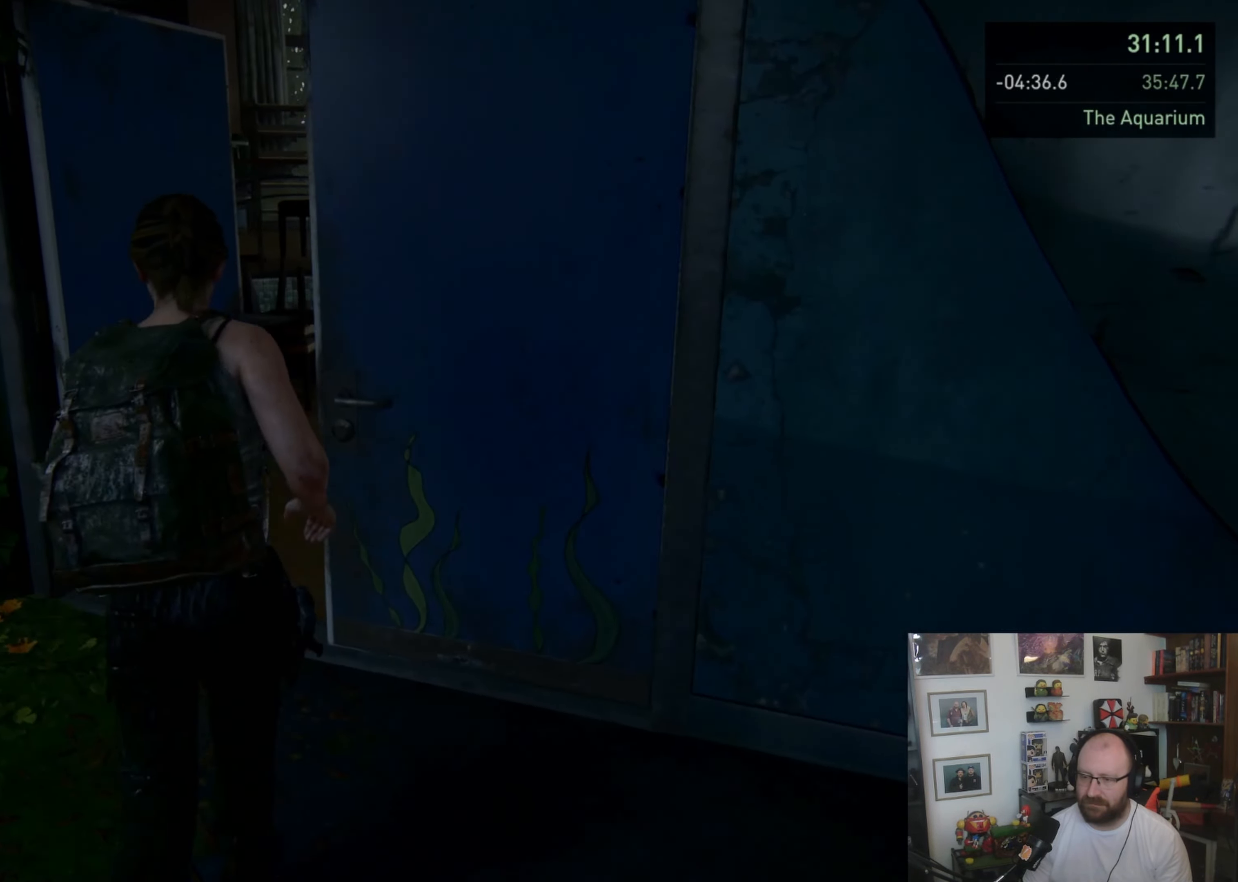
{"buttons": [], "left_stick": "up", "right_stick": "right", "button_events": []}
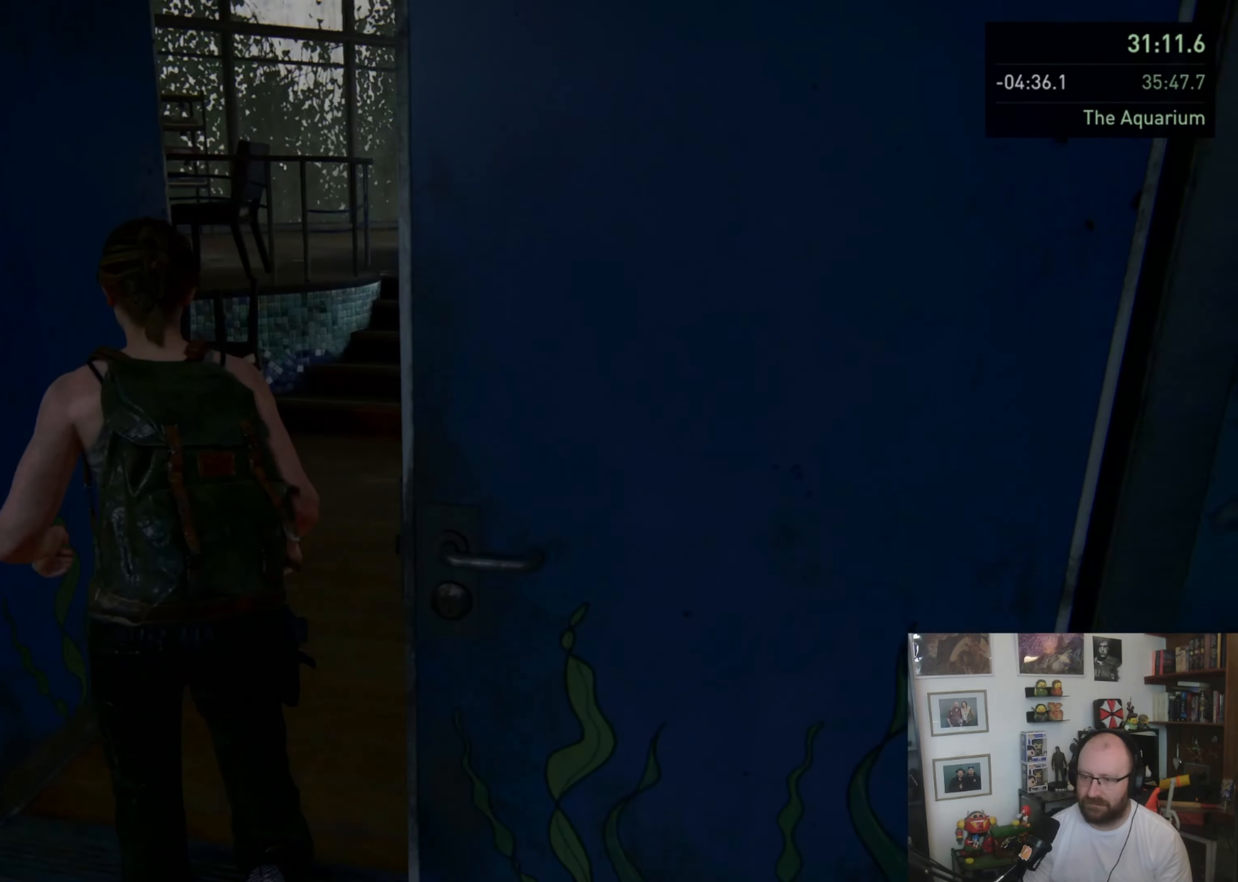
{"buttons": [], "left_stick": "up", "right_stick": "center", "button_events": []}
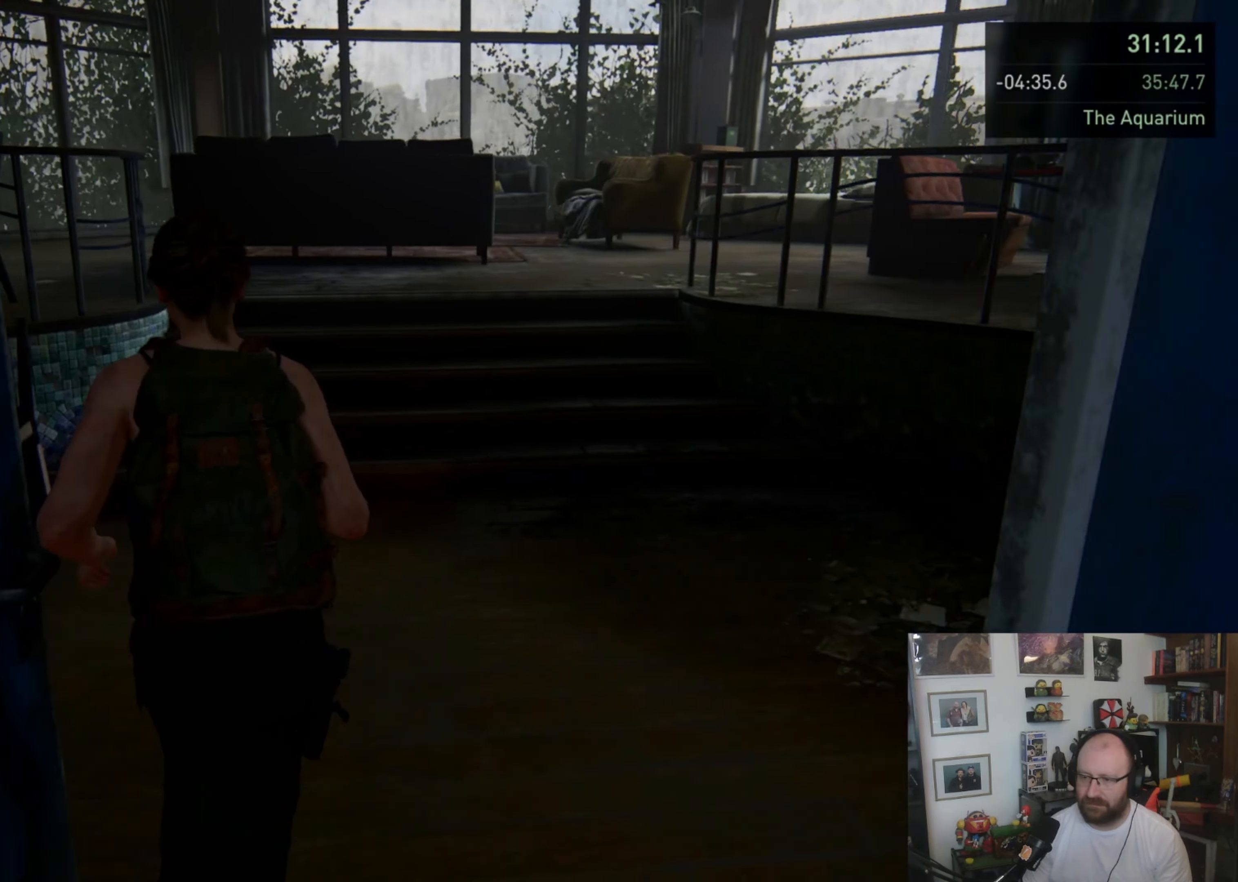
{"buttons": [], "left_stick": "up", "right_stick": "center", "button_events": []}
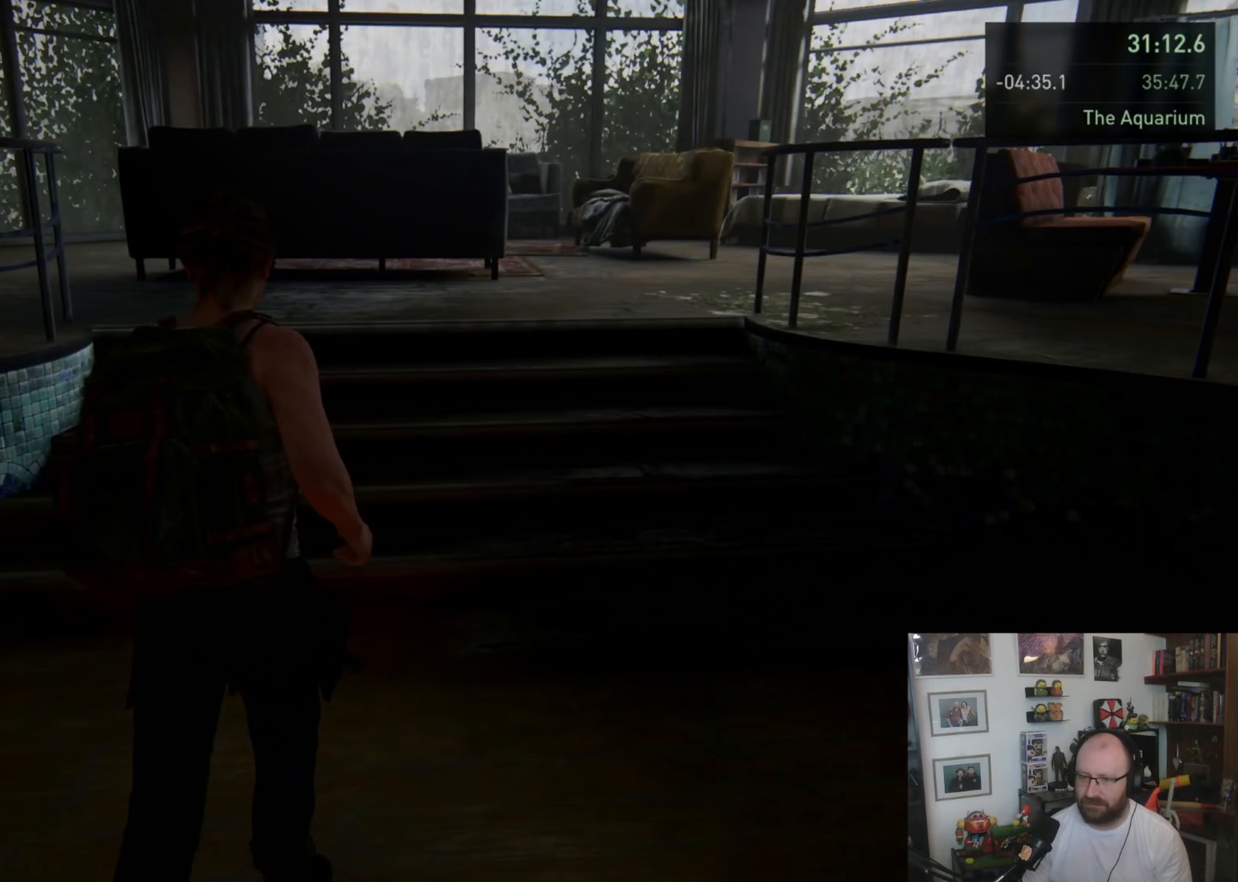
{"buttons": [], "left_stick": "up-left", "right_stick": "center", "button_events": []}
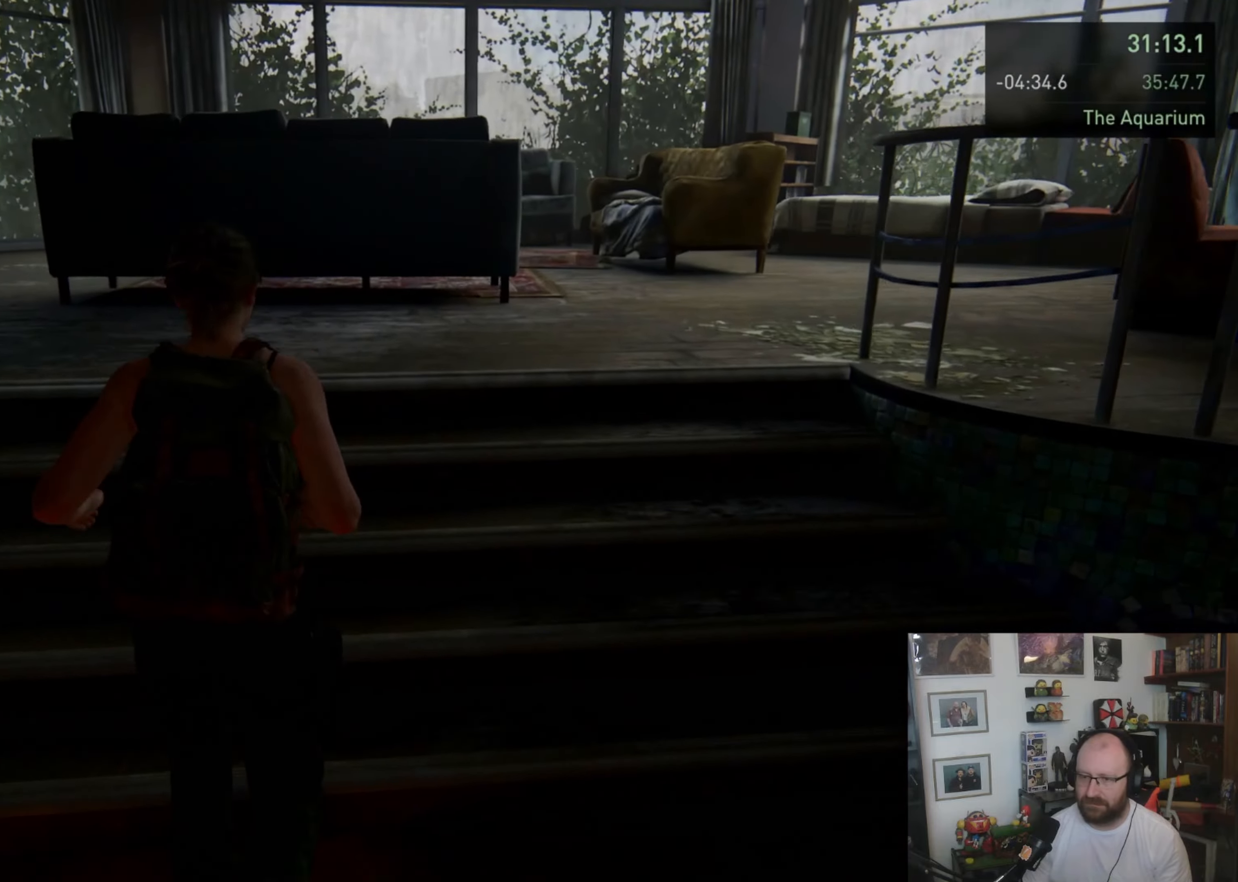
{"buttons": [], "left_stick": "up-left", "right_stick": "center", "button_events": []}
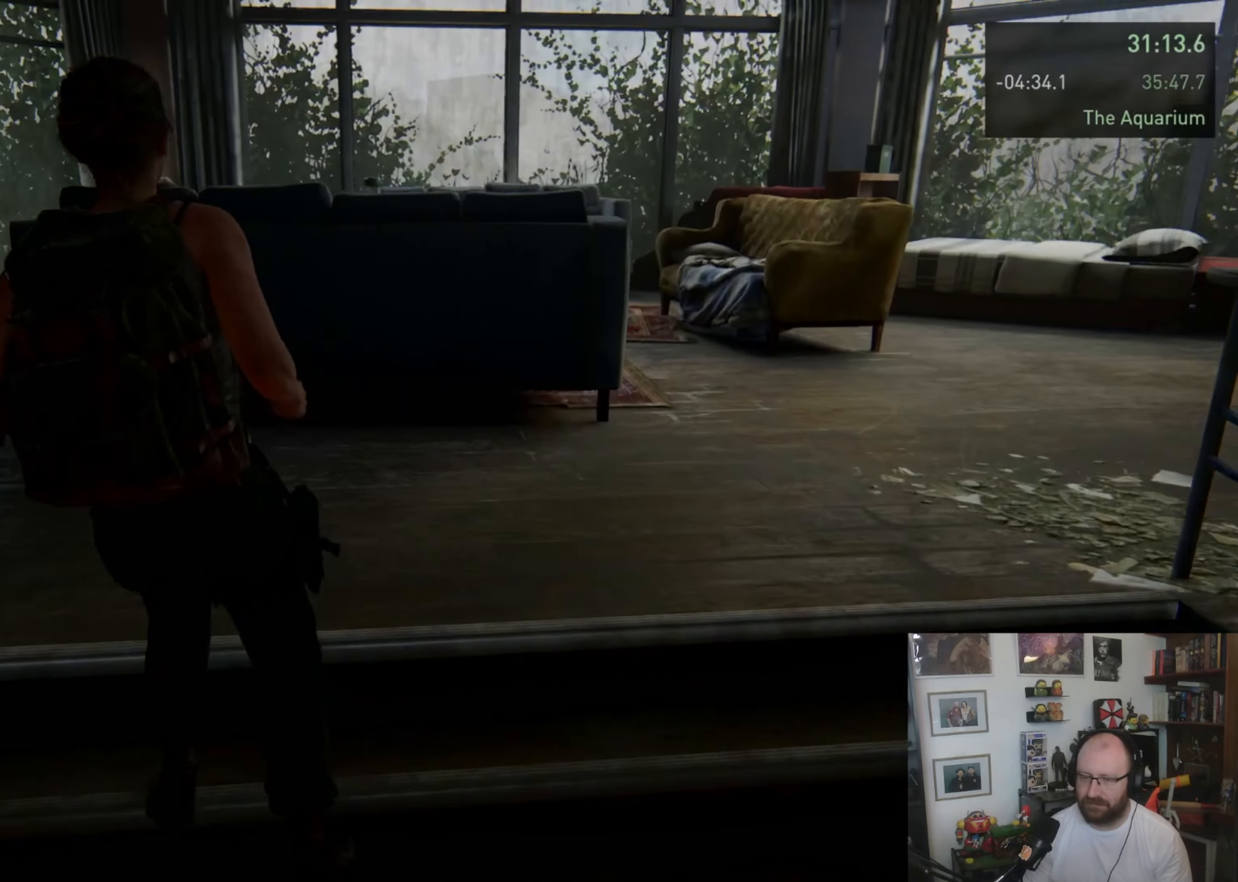
{"buttons": [], "left_stick": "up-left", "right_stick": "down-right", "button_events": []}
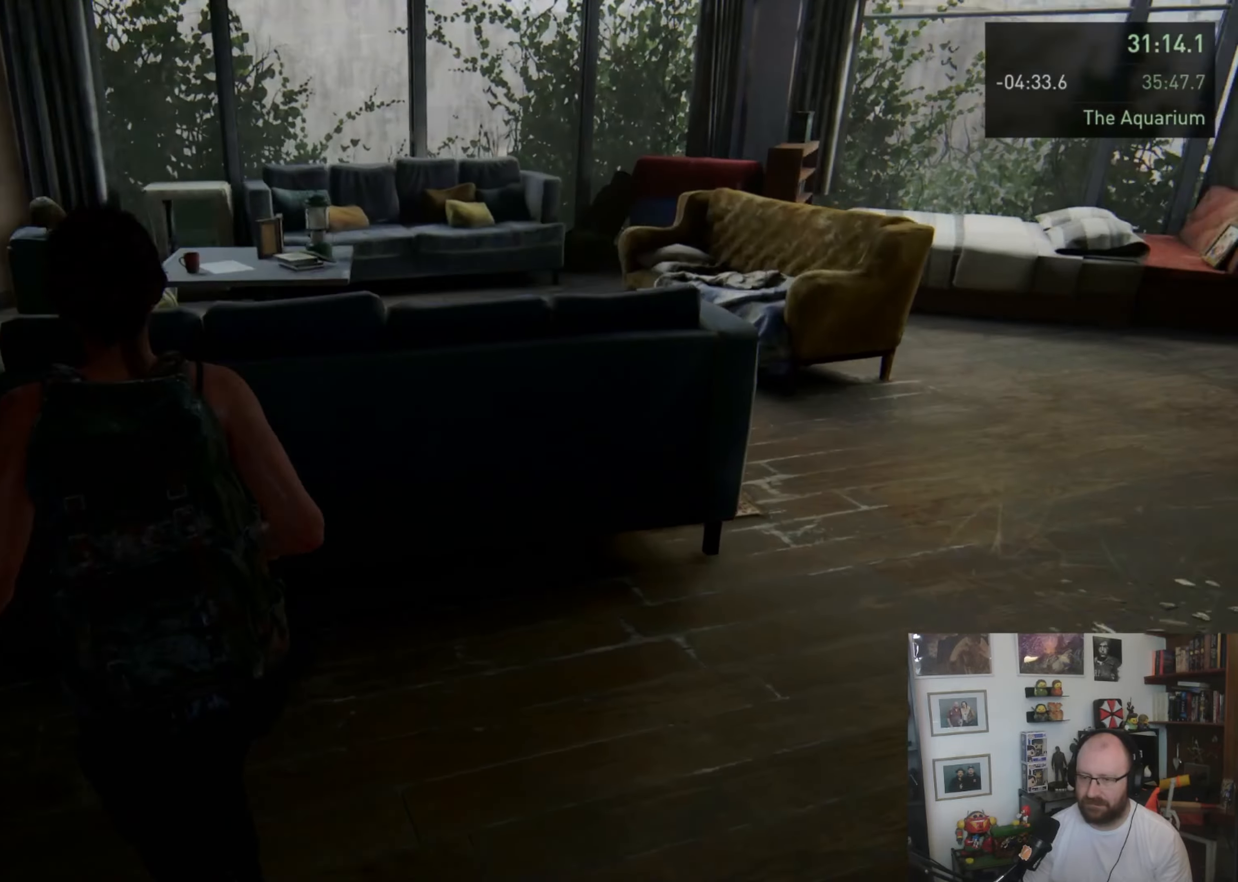
{"buttons": [], "left_stick": "up-left", "right_stick": "down-right", "button_events": []}
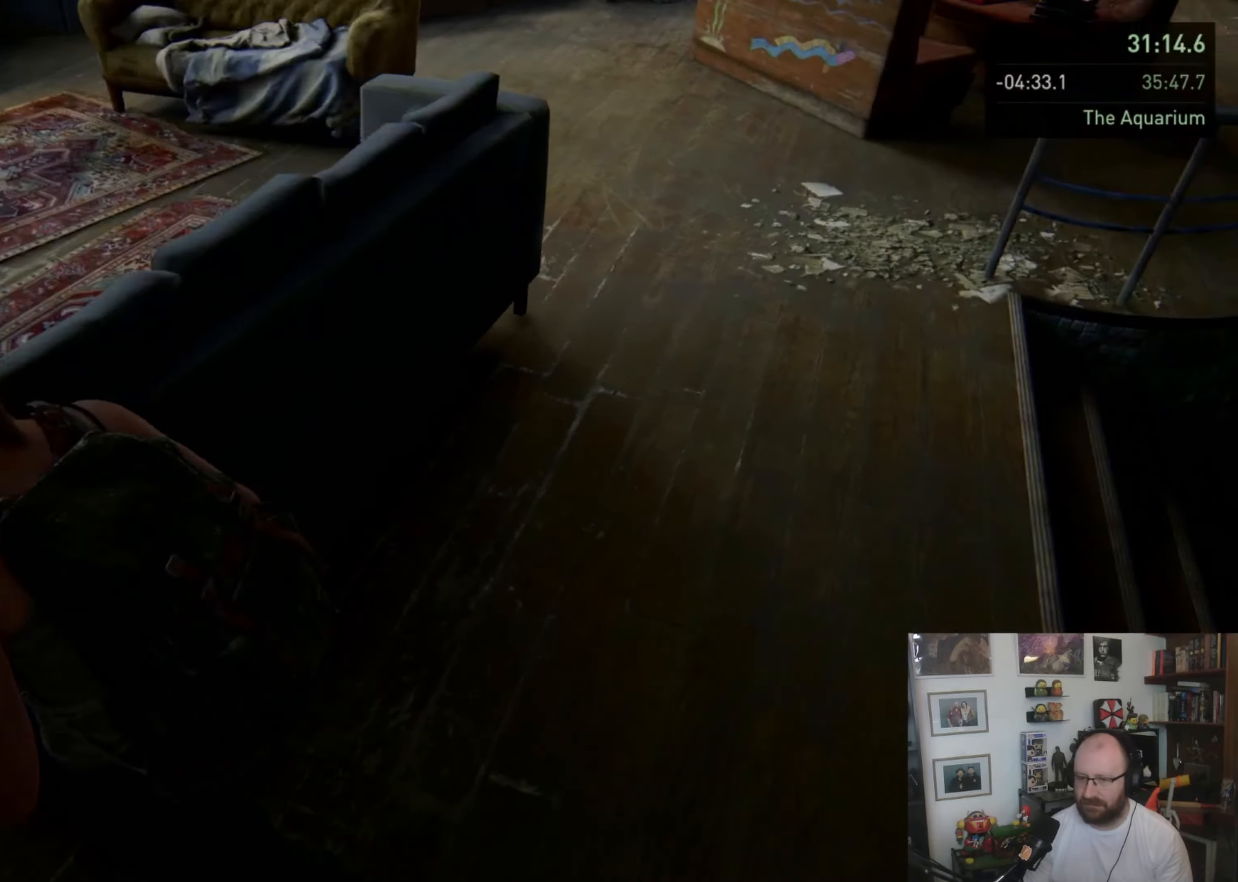
{"buttons": [], "left_stick": "down-left", "right_stick": "right", "button_events": []}
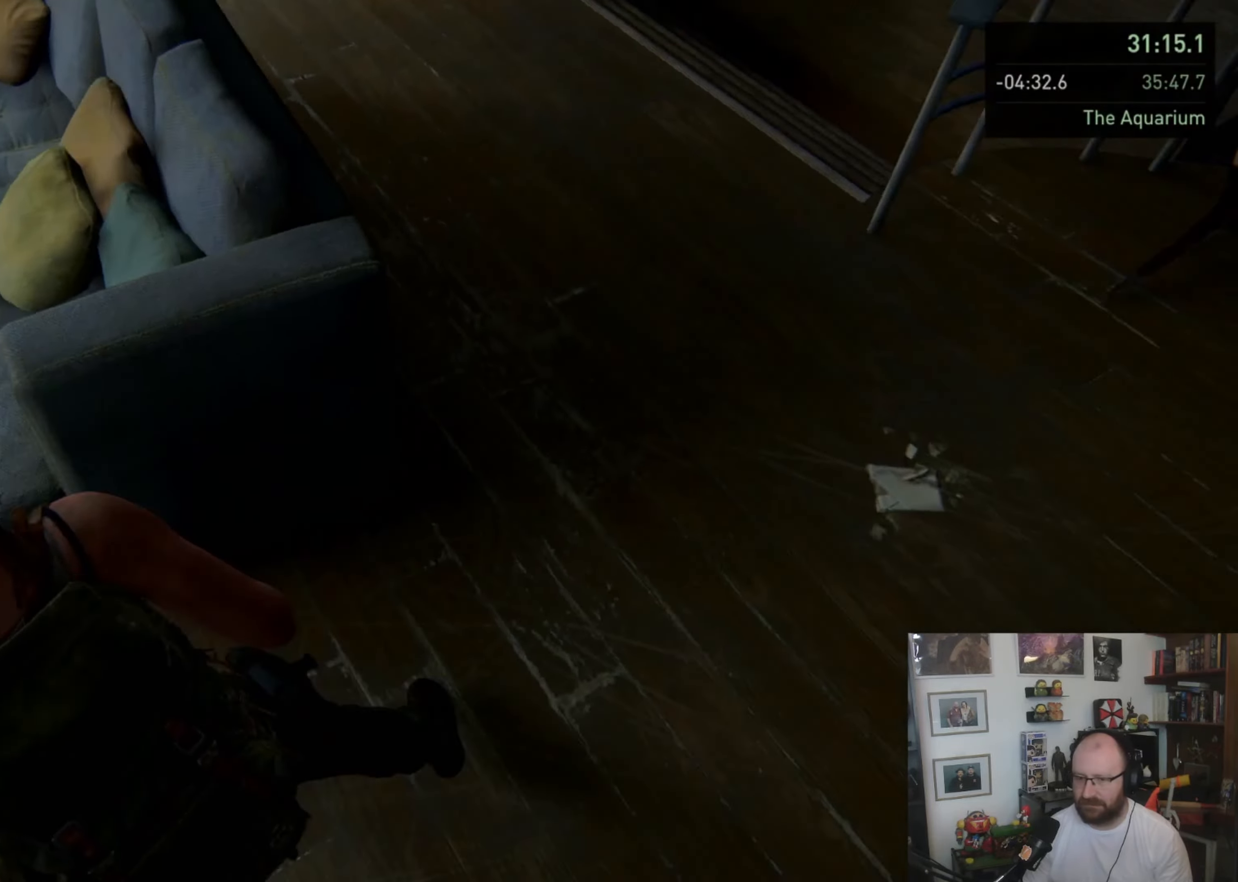
{"buttons": [], "left_stick": "down", "right_stick": "center", "button_events": []}
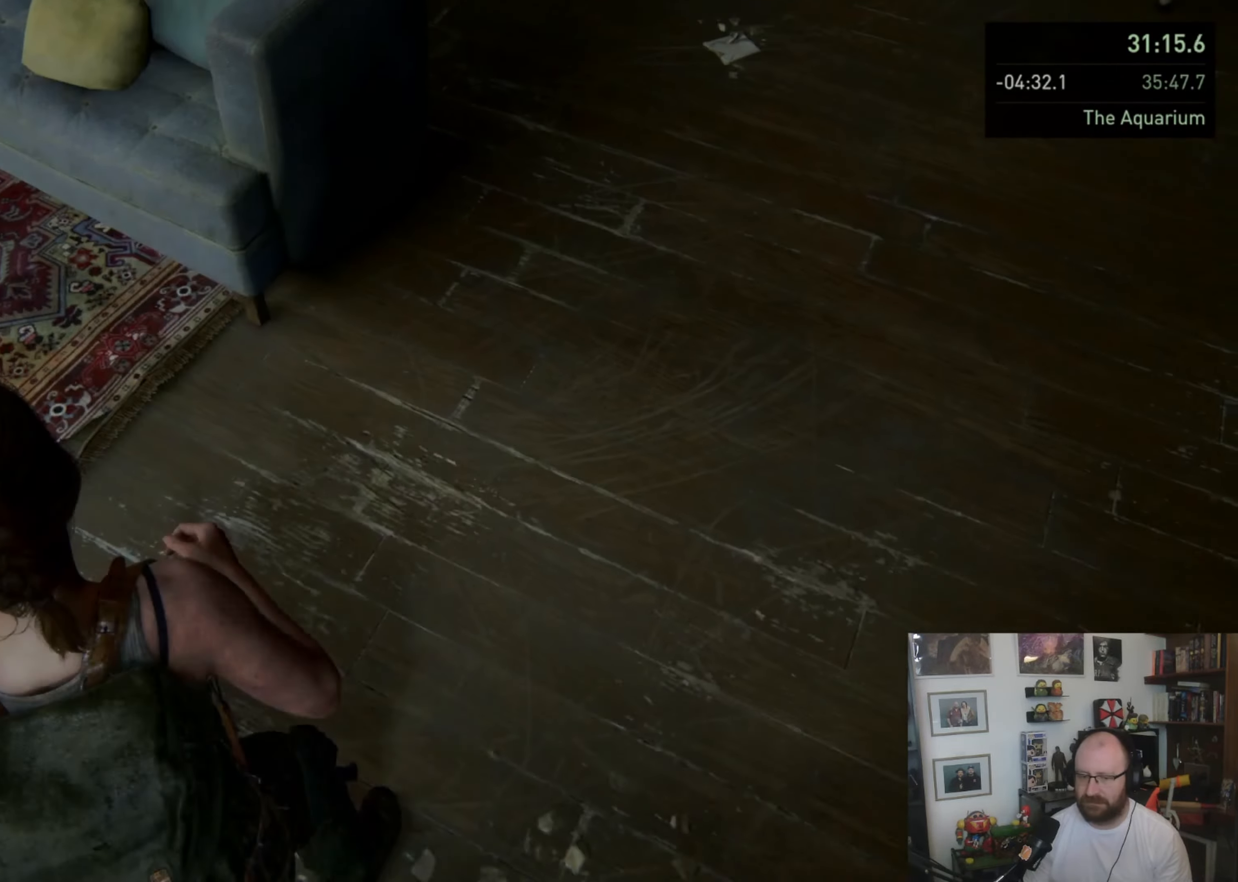
{"buttons": [], "left_stick": "up-left", "right_stick": "center", "button_events": []}
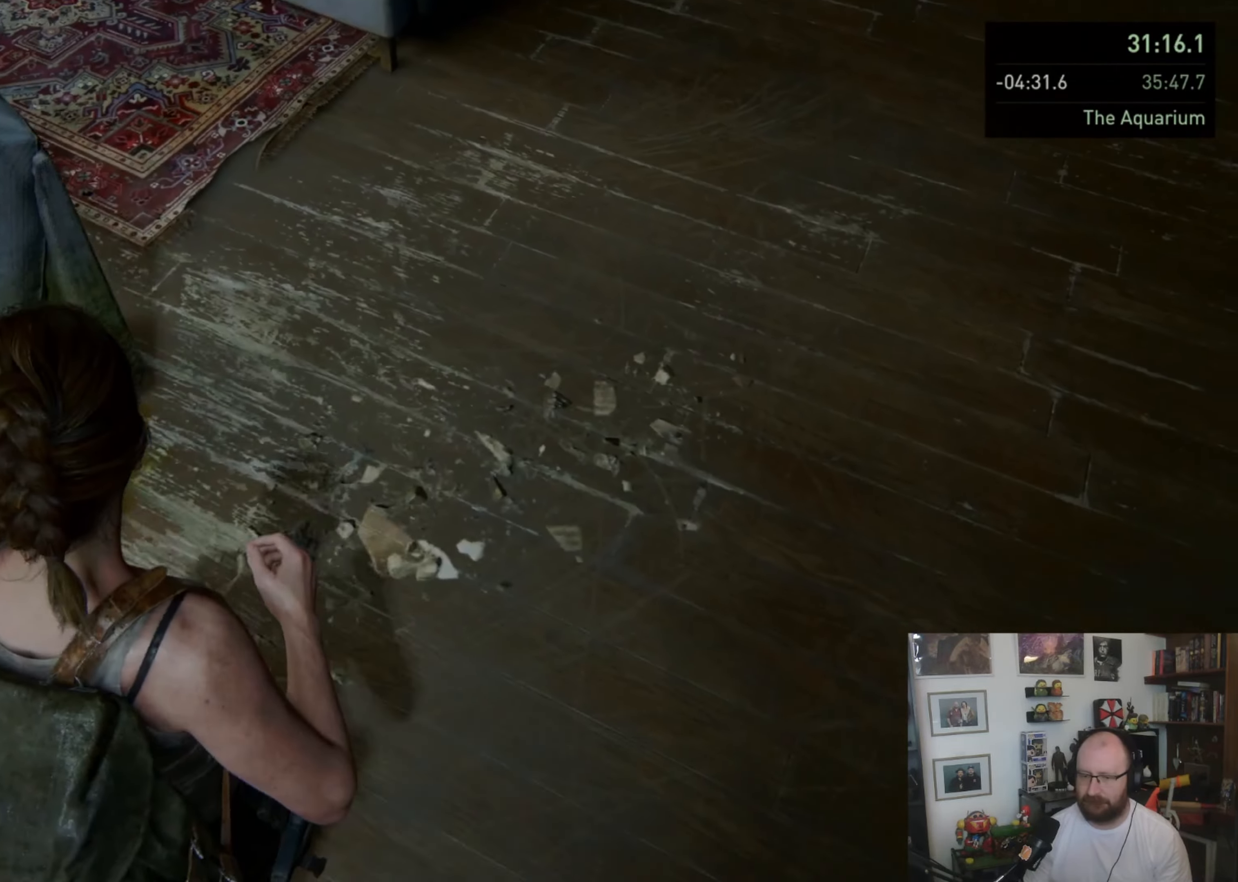
{"buttons": [], "left_stick": "up", "right_stick": "center", "button_events": [[200, "TRIANGLE", "down"], [333, "TRIANGLE", "up"], [400, "TRIANGLE", "down"], [467, "TRIANGLE", "up"]]}
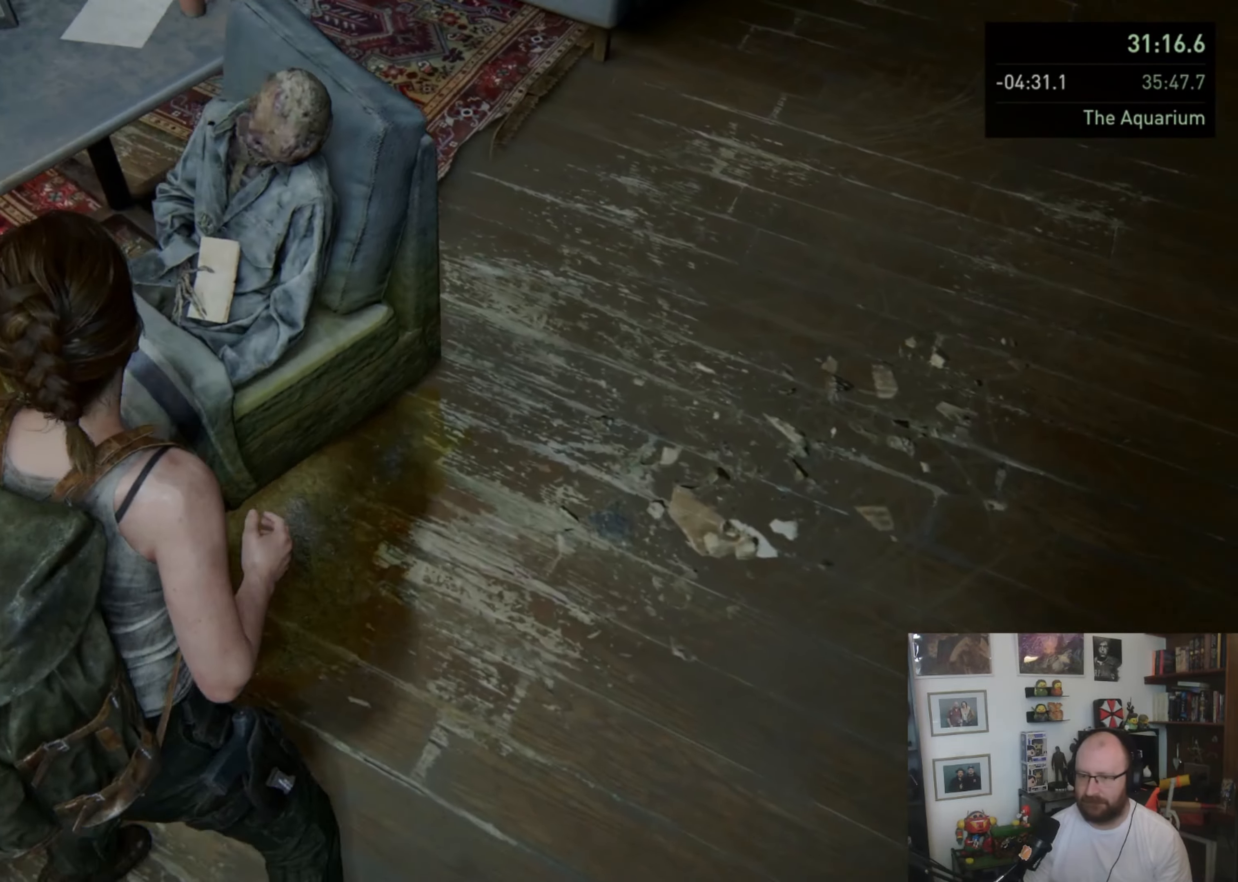
{"buttons": ["TRIANGLE"], "left_stick": "center", "right_stick": "center", "button_events": [[33, "TRIANGLE", "down"], [167, "TRIANGLE", "up"], [267, "TRIANGLE", "down"]]}
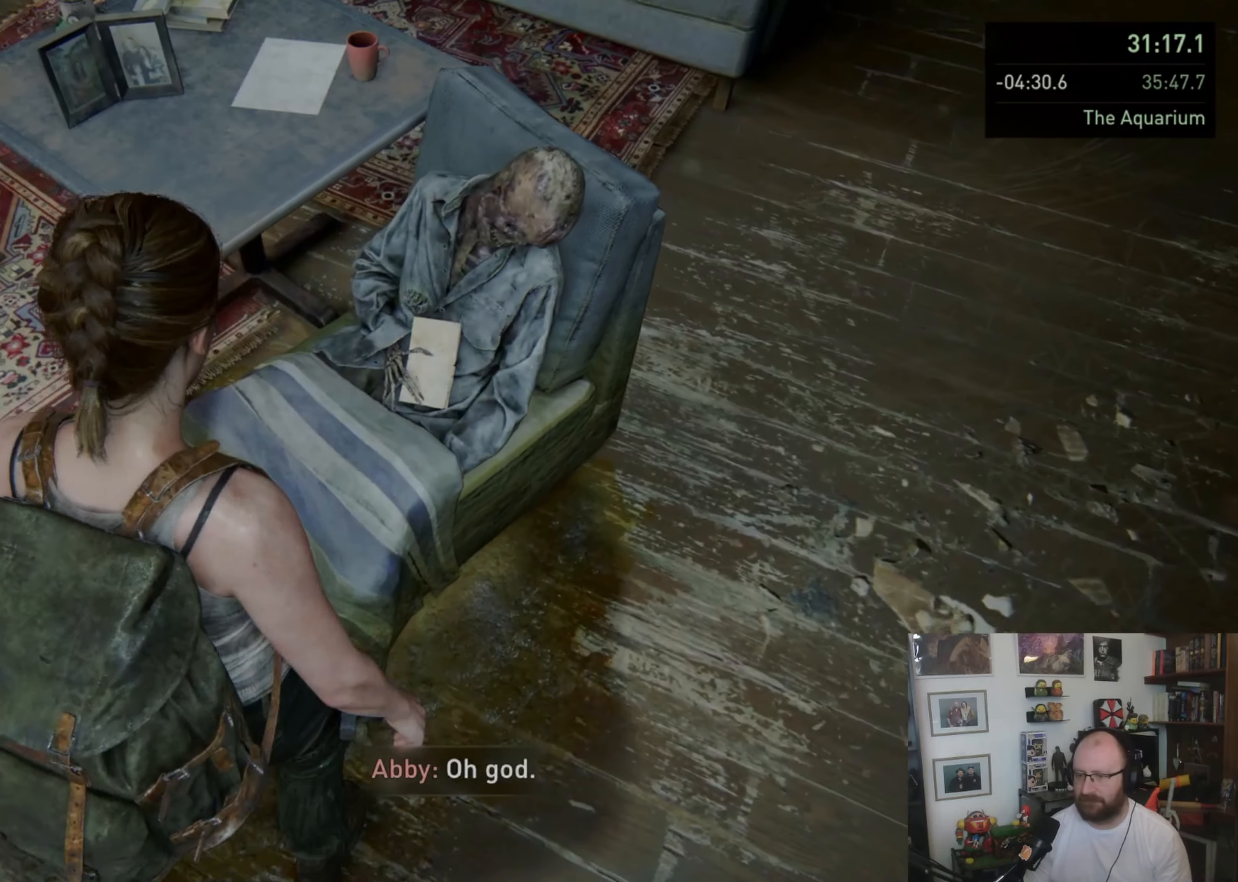
{"buttons": [], "left_stick": "center", "right_stick": "center", "button_events": [[33, "TRIANGLE", "up"]]}